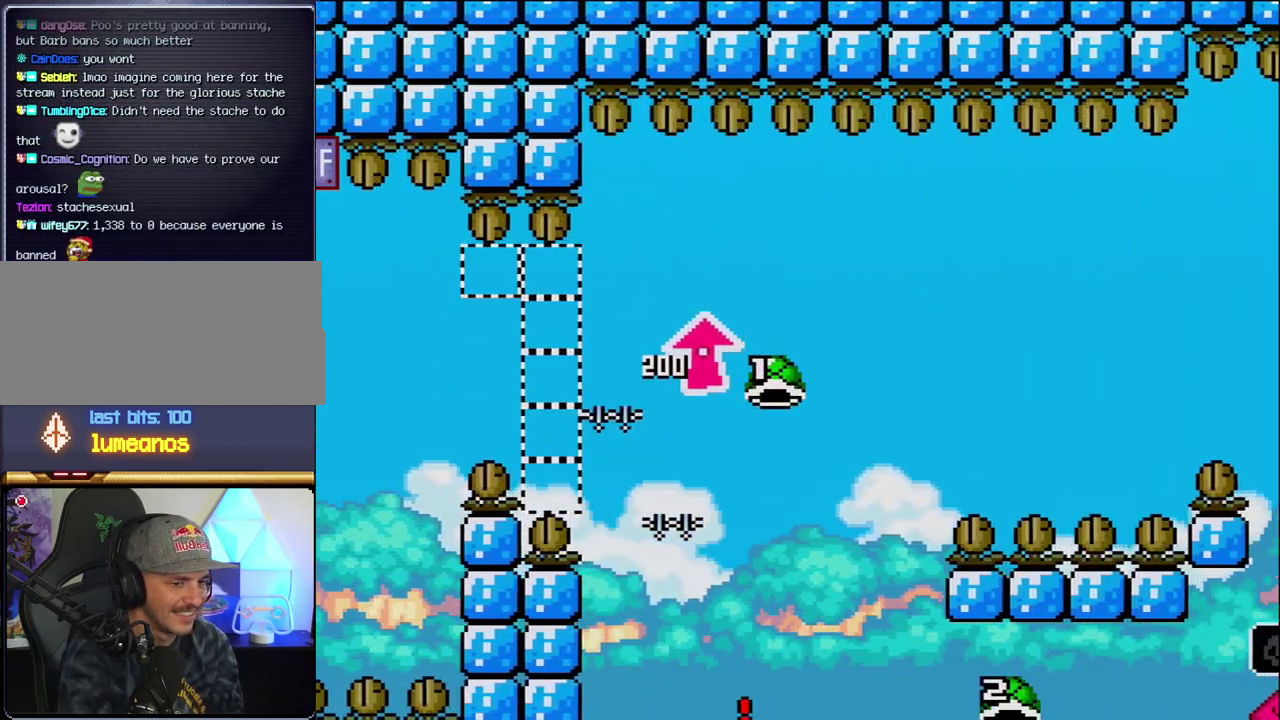
Gameplay with a controller (Nintendo layout); each line is a JSON object with the inputs held at the frame after it. "events" lists button and stick changes between this image and that frame as [ms after this image, input, new state], when the widget could be followed in between. Not read: DPAD_UP L3 R3.
{"buttons": [], "events": [[50, "B", "down"], [217, "B", "up"], [300, "B", "down"], [417, "B", "up"]]}
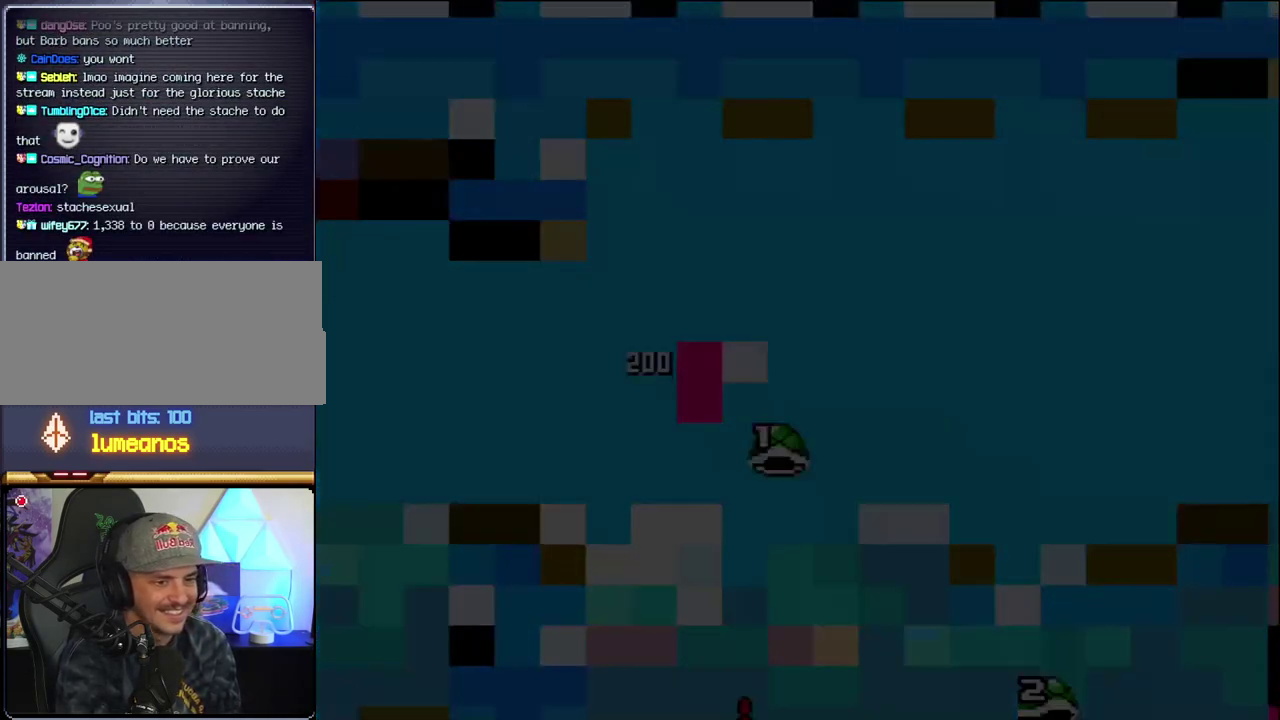
{"buttons": ["B"], "events": [[50, "B", "down"]]}
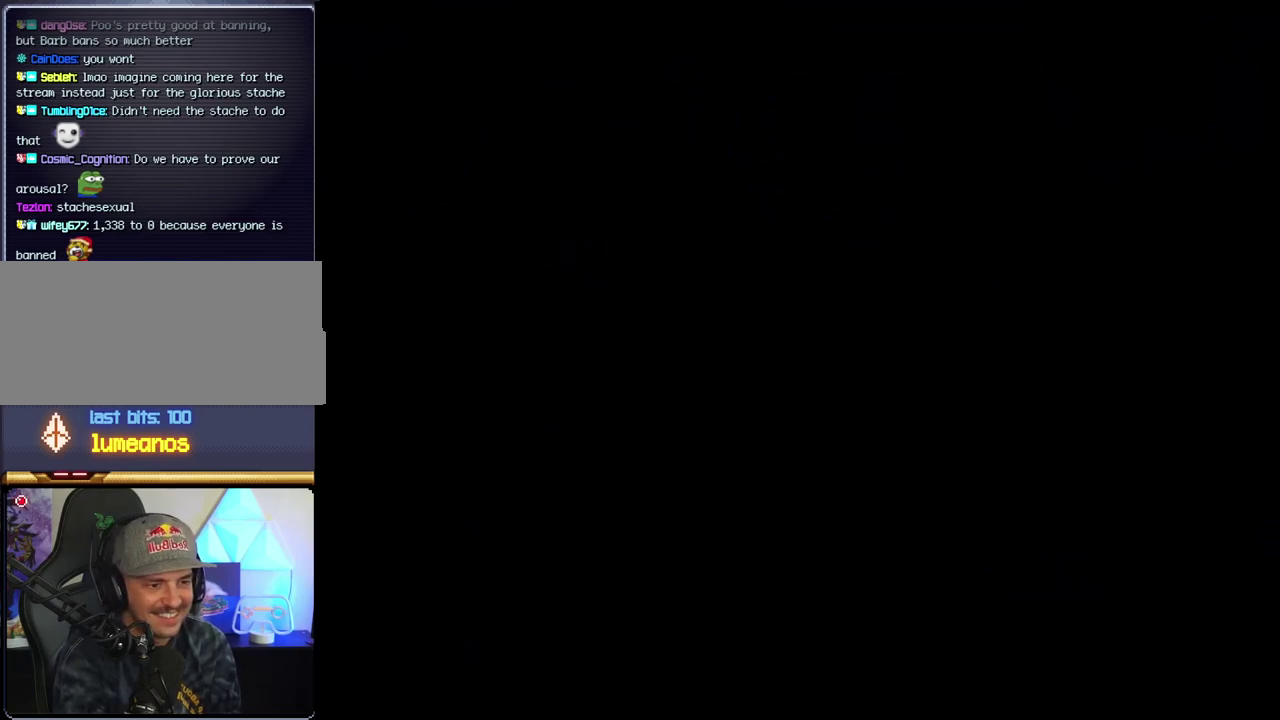
{"buttons": ["B"], "events": []}
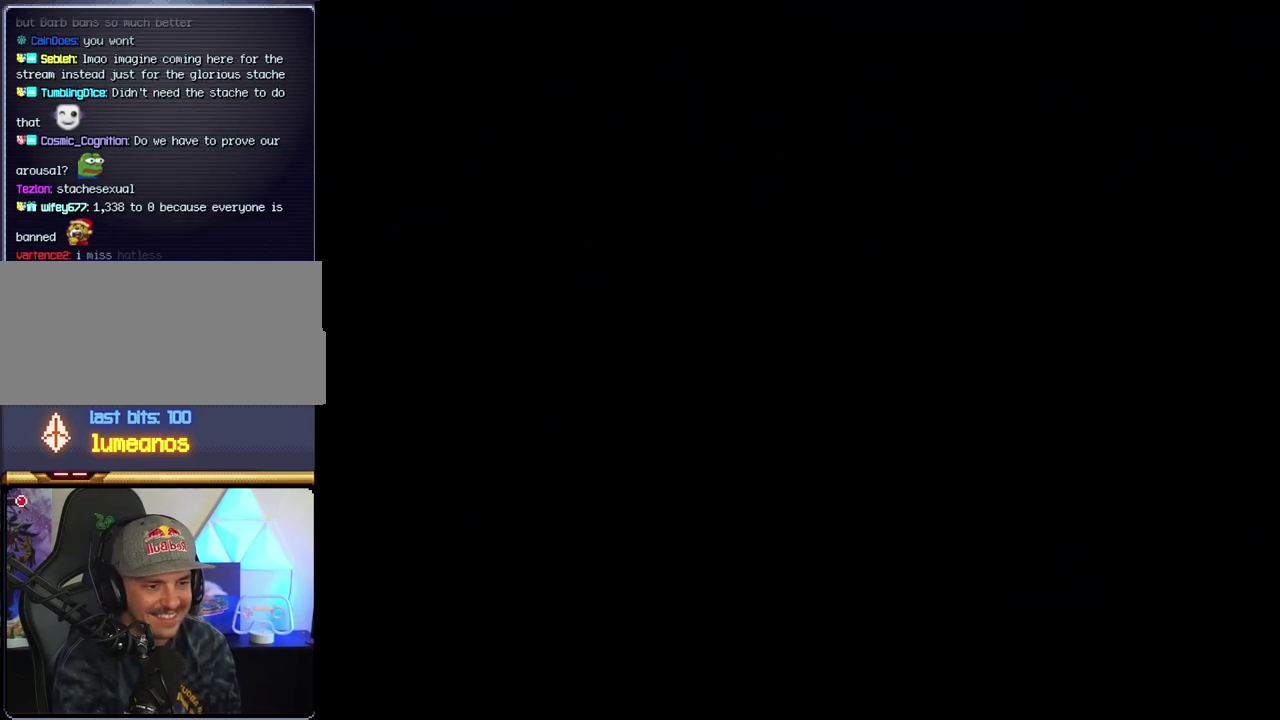
{"buttons": ["B"], "events": []}
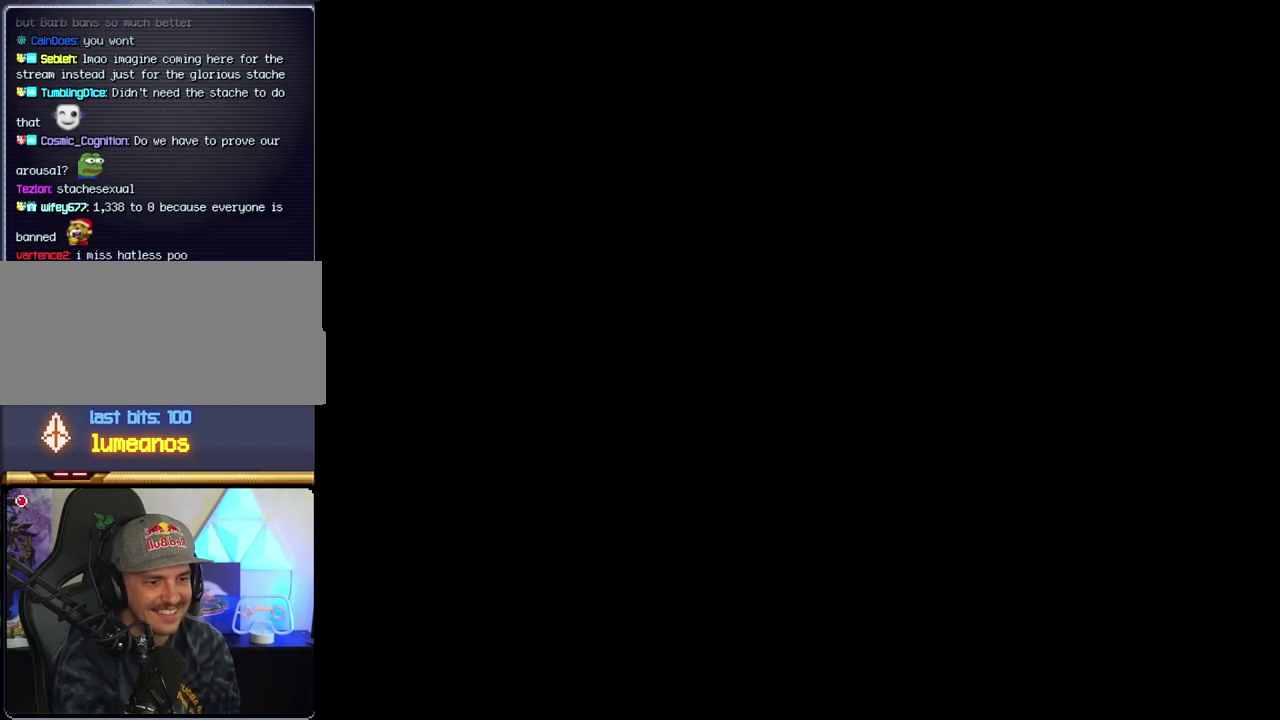
{"buttons": ["B", "DPAD_LEFT"], "events": [[267, "B", "up"], [333, "B", "down"], [433, "DPAD_LEFT", "down"]]}
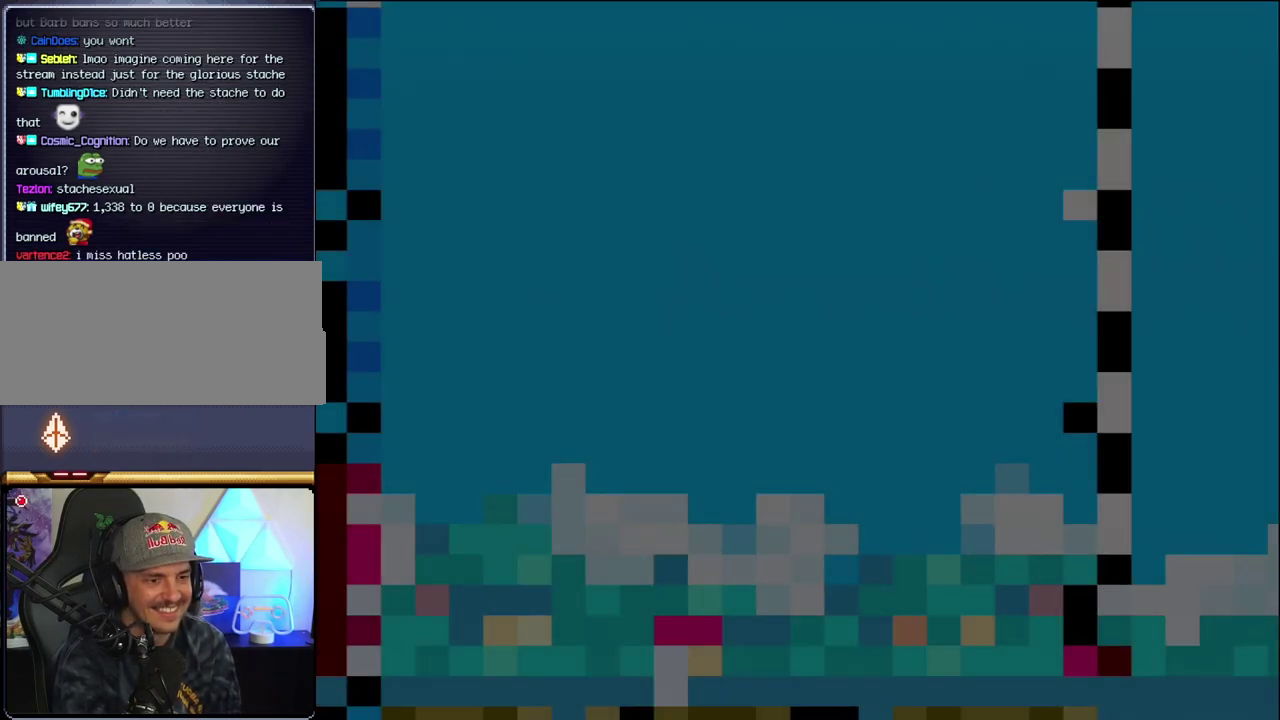
{"buttons": ["B", "DPAD_LEFT"], "events": [[50, "DPAD_LEFT", "up"], [200, "DPAD_LEFT", "down"]]}
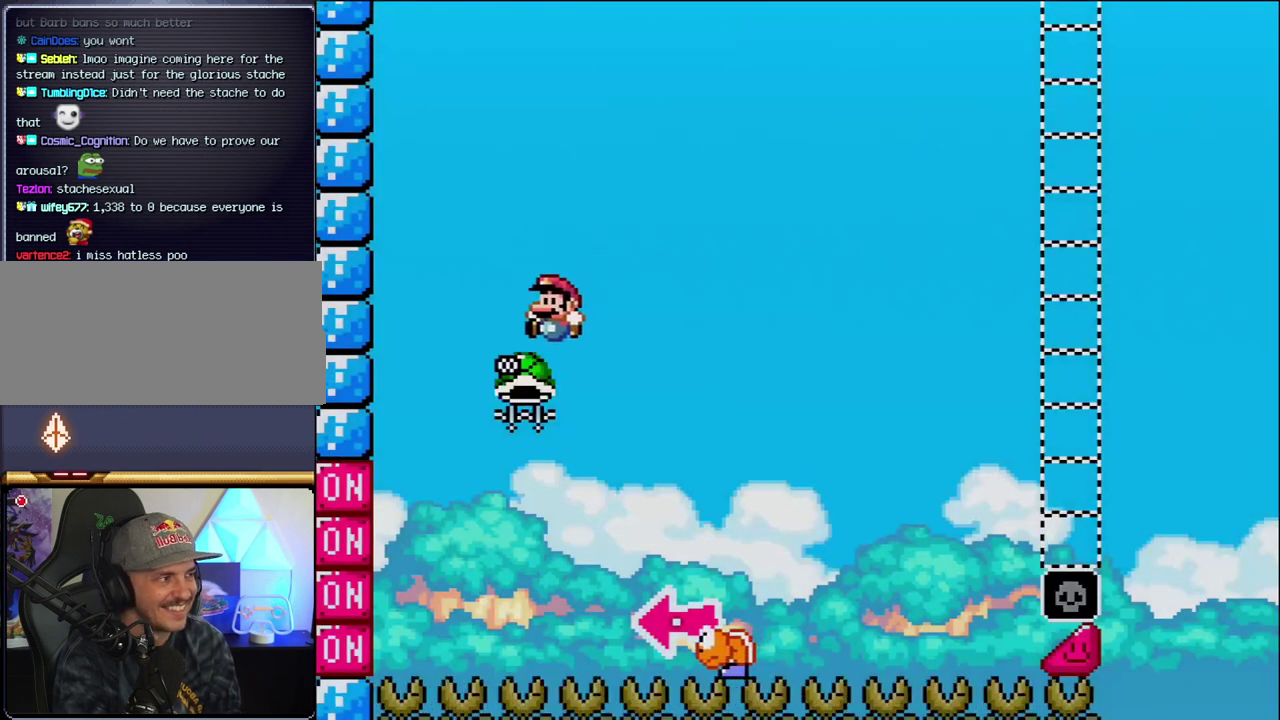
{"buttons": ["B", "Y", "DPAD_RIGHT"], "events": [[117, "DPAD_LEFT", "up"], [183, "DPAD_RIGHT", "down"], [300, "Y", "down"]]}
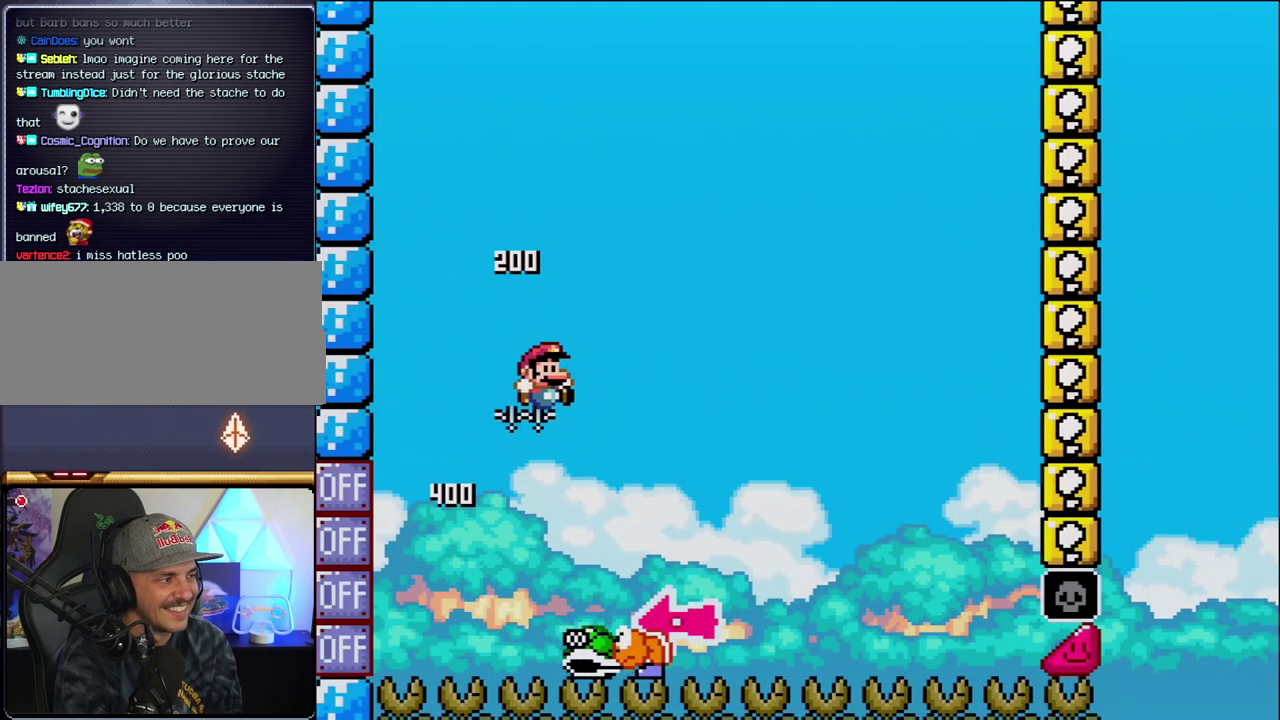
{"buttons": ["Y", "DPAD_RIGHT"], "events": [[183, "DPAD_RIGHT", "up"], [217, "DPAD_LEFT", "down"], [300, "B", "up"], [333, "DPAD_LEFT", "up"], [400, "DPAD_RIGHT", "down"]]}
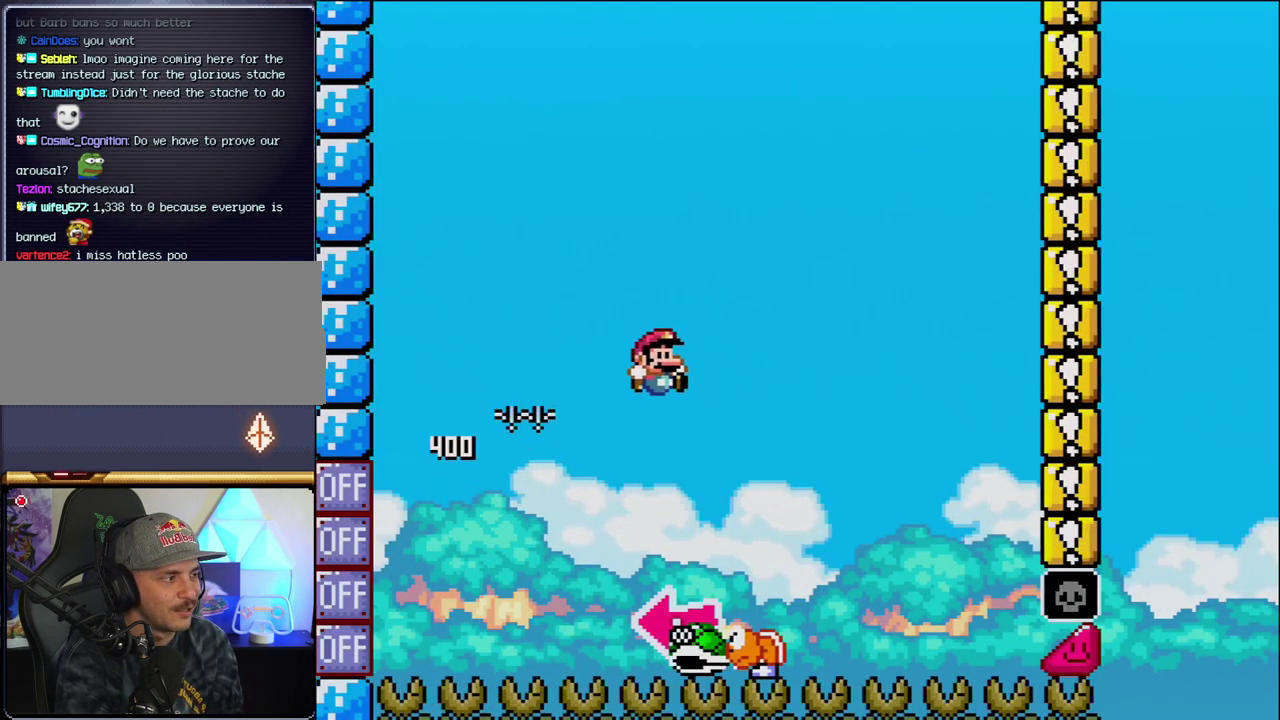
{"buttons": ["B"], "events": [[183, "B", "down"], [200, "DPAD_LEFT", "down"], [200, "DPAD_RIGHT", "up"], [433, "Y", "up"], [483, "DPAD_LEFT", "up"]]}
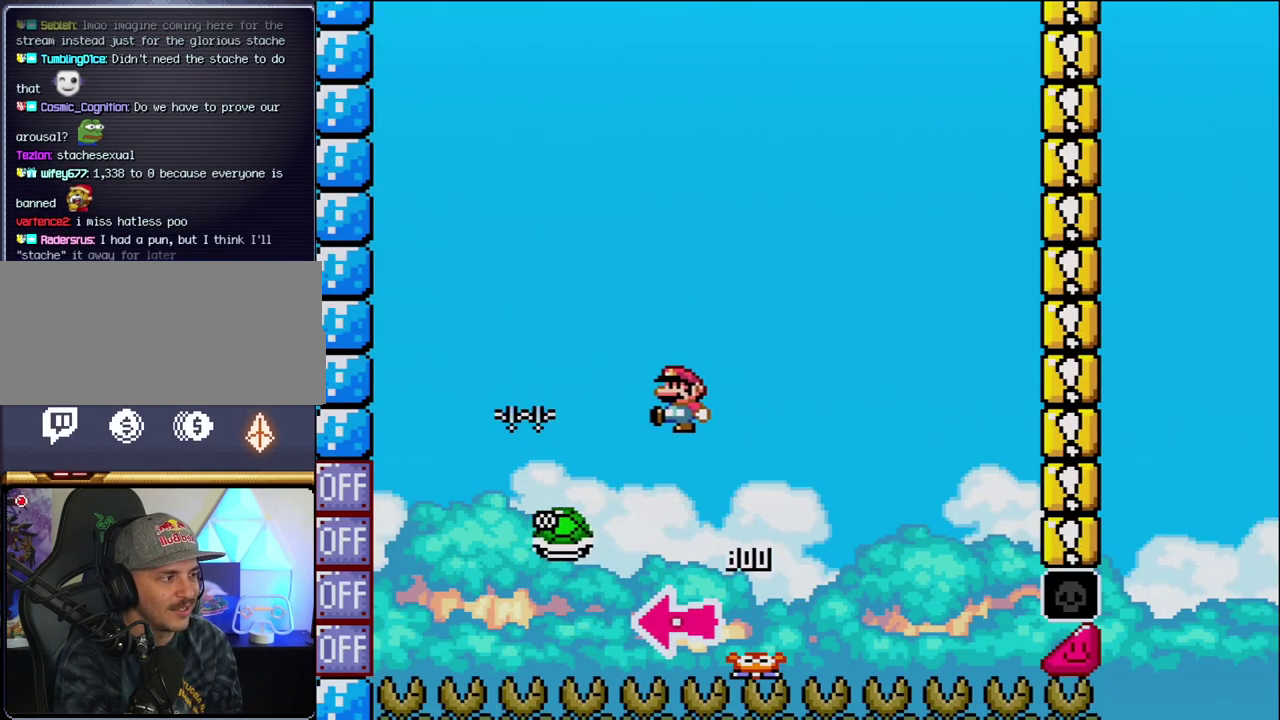
{"buttons": ["B", "Y"], "events": [[50, "Y", "down"], [150, "DPAD_RIGHT", "down"], [483, "DPAD_RIGHT", "up"]]}
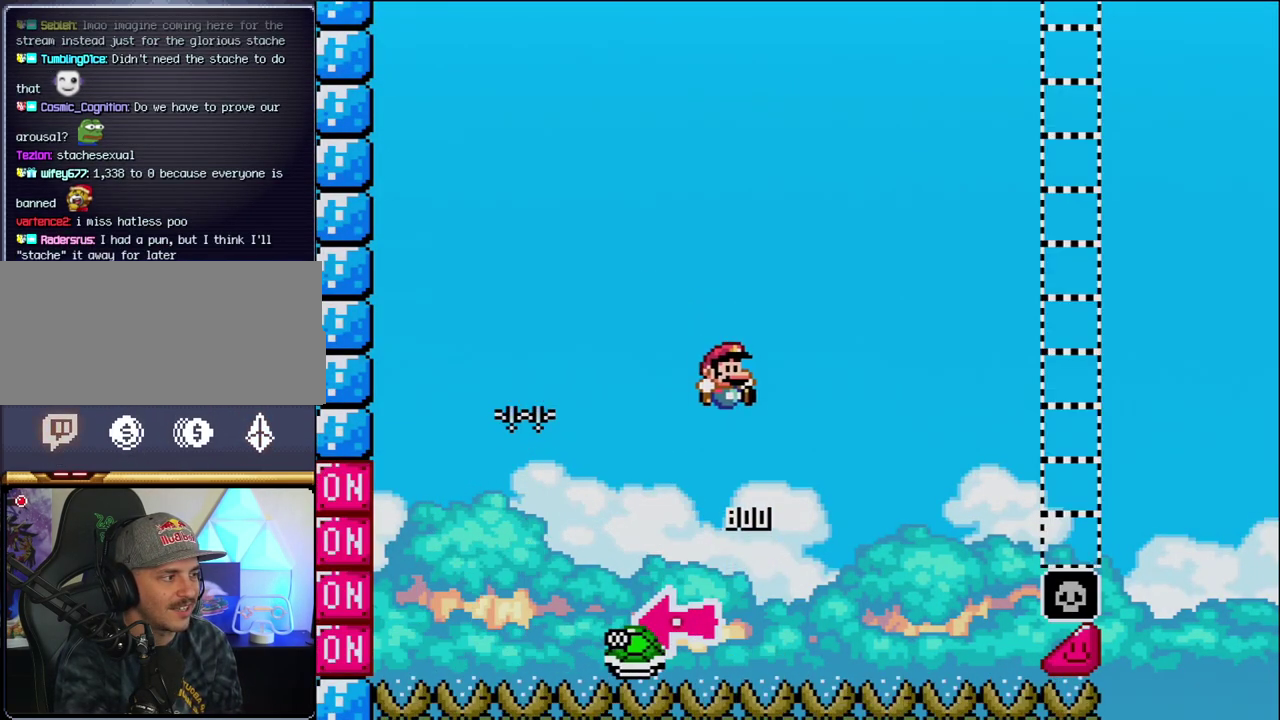
{"buttons": ["B", "Y", "DPAD_RIGHT"], "events": [[83, "DPAD_RIGHT", "down"]]}
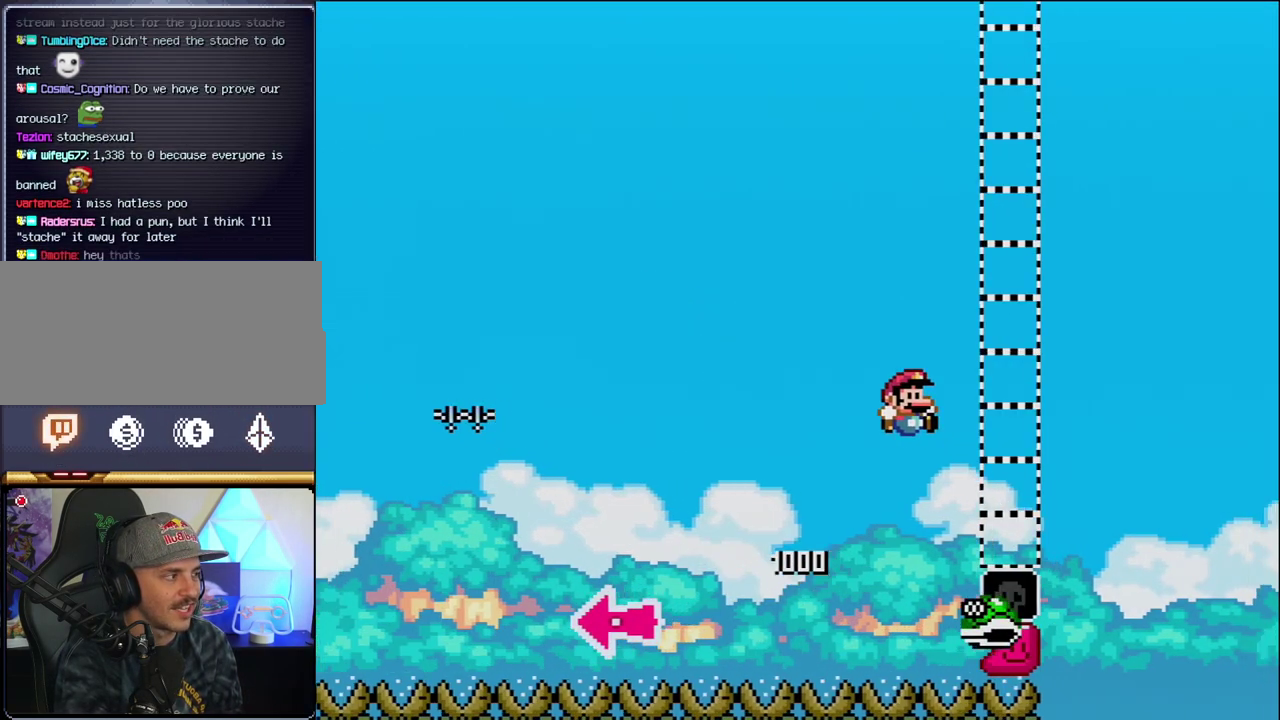
{"buttons": ["B", "Y", "DPAD_RIGHT"], "events": [[333, "B", "up"], [450, "B", "down"]]}
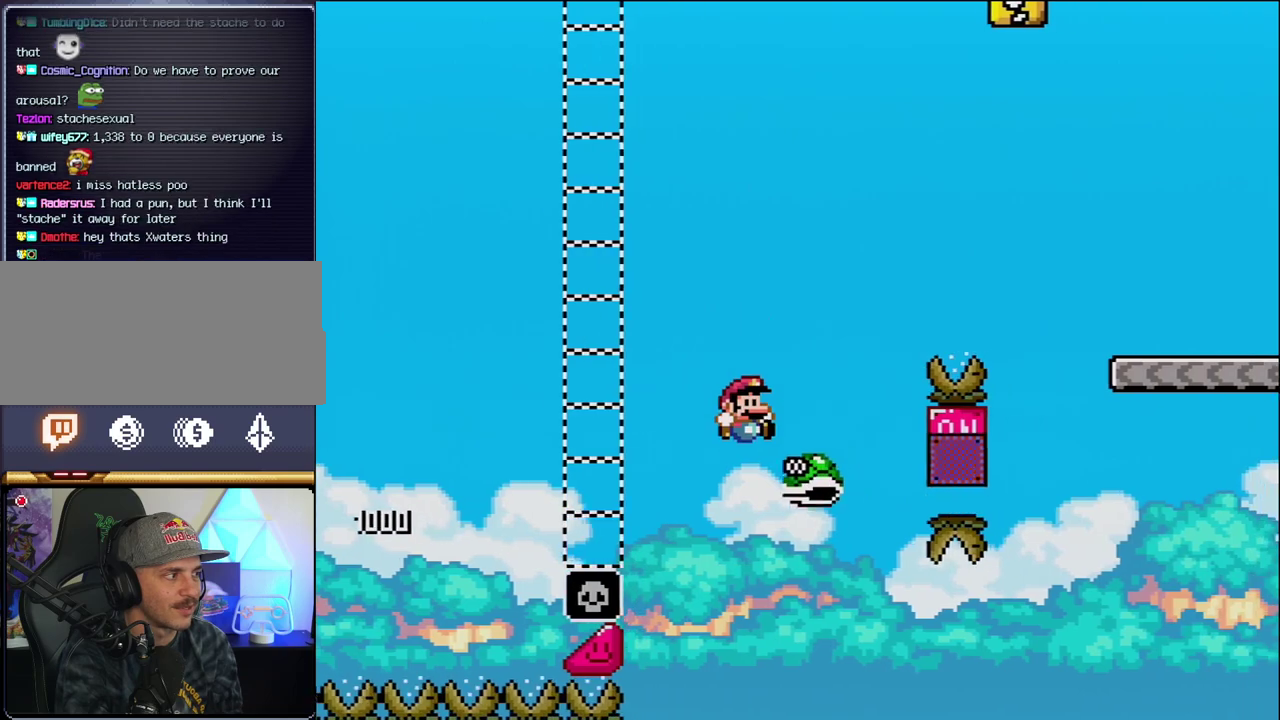
{"buttons": ["B", "Y", "DPAD_RIGHT"], "events": []}
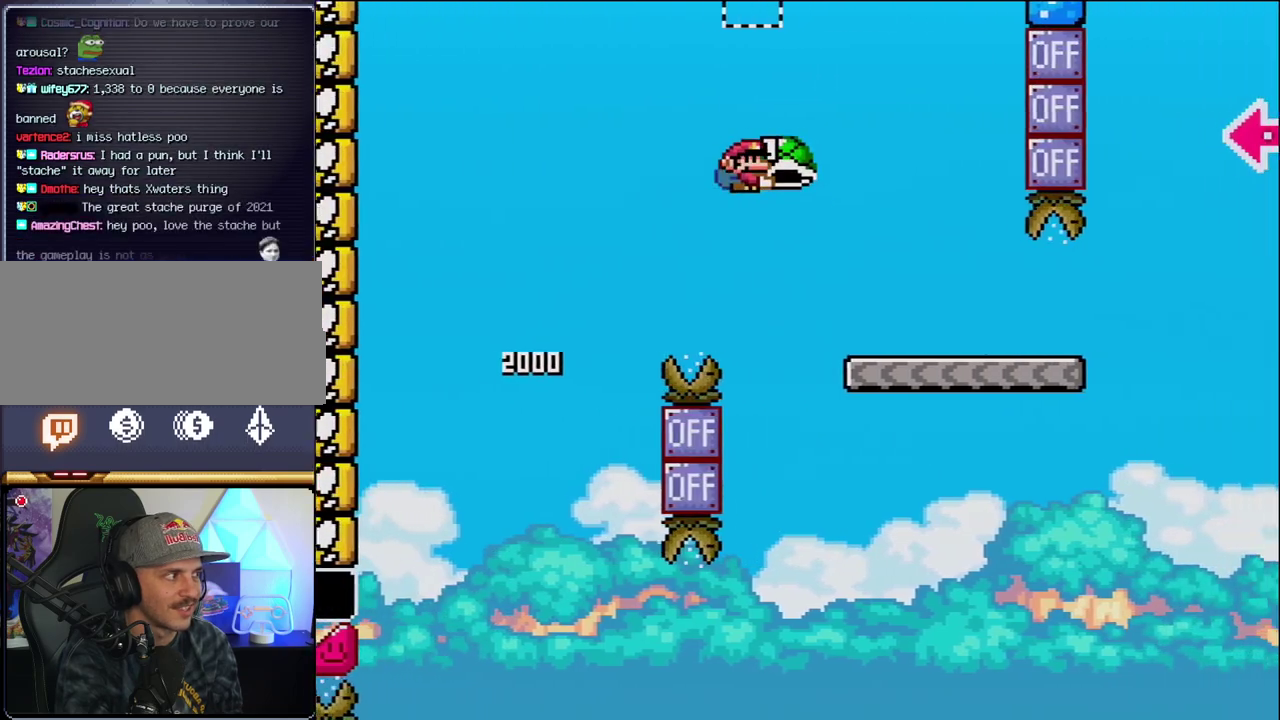
{"buttons": ["Y", "DPAD_RIGHT"], "events": [[233, "B", "up"]]}
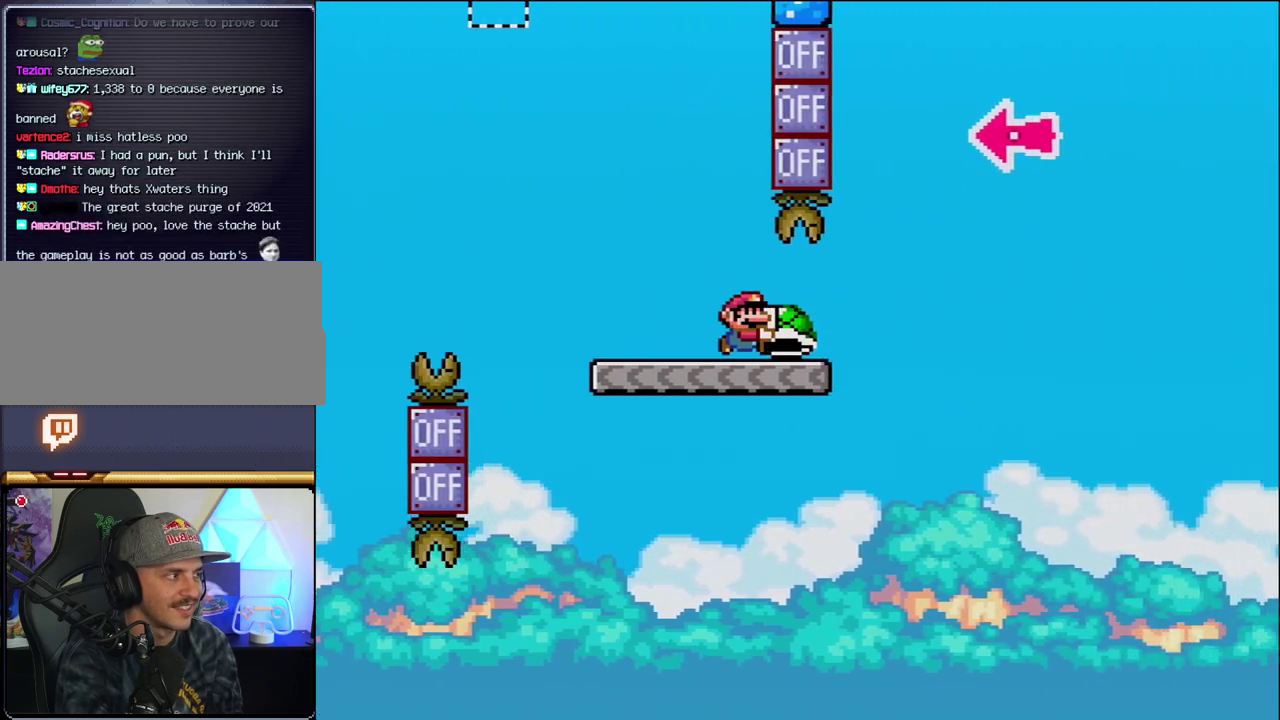
{"buttons": ["B", "Y"], "events": [[200, "B", "down"], [483, "DPAD_RIGHT", "up"]]}
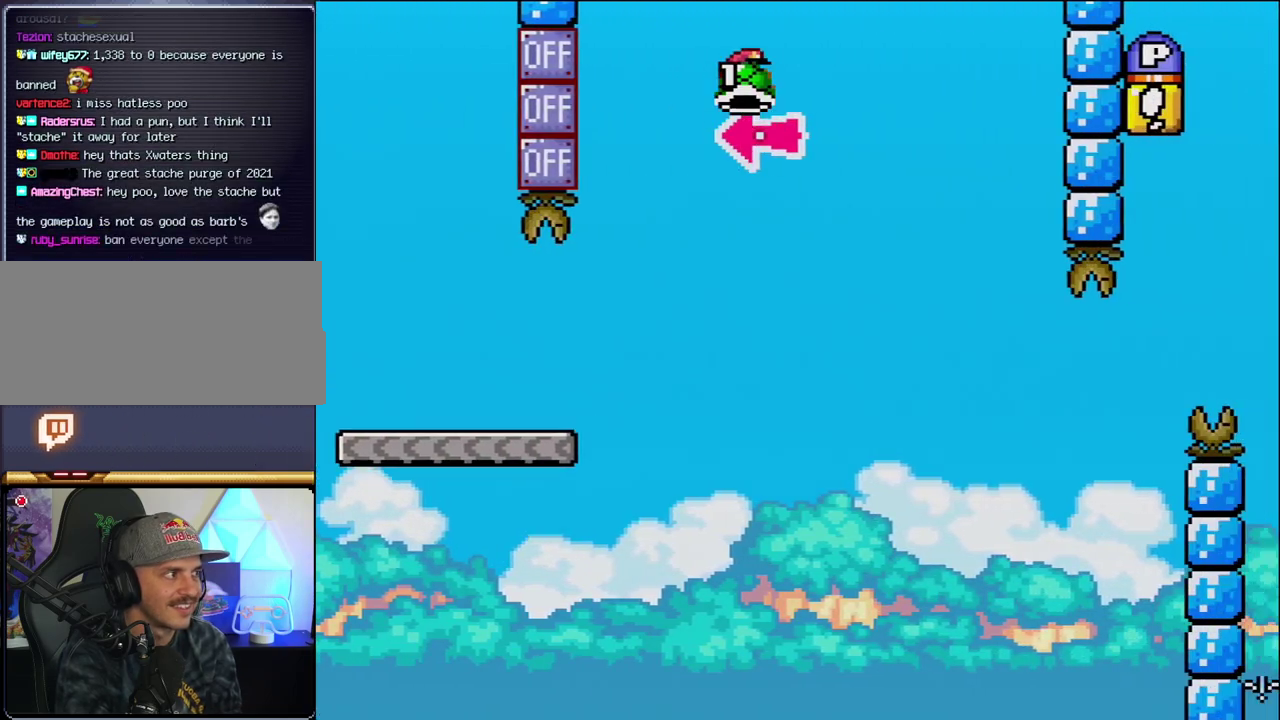
{"buttons": ["Y", "DPAD_RIGHT"], "events": [[50, "DPAD_LEFT", "down"], [117, "Y", "up"], [150, "DPAD_LEFT", "up"], [183, "DPAD_RIGHT", "down"], [233, "Y", "down"], [483, "B", "up"]]}
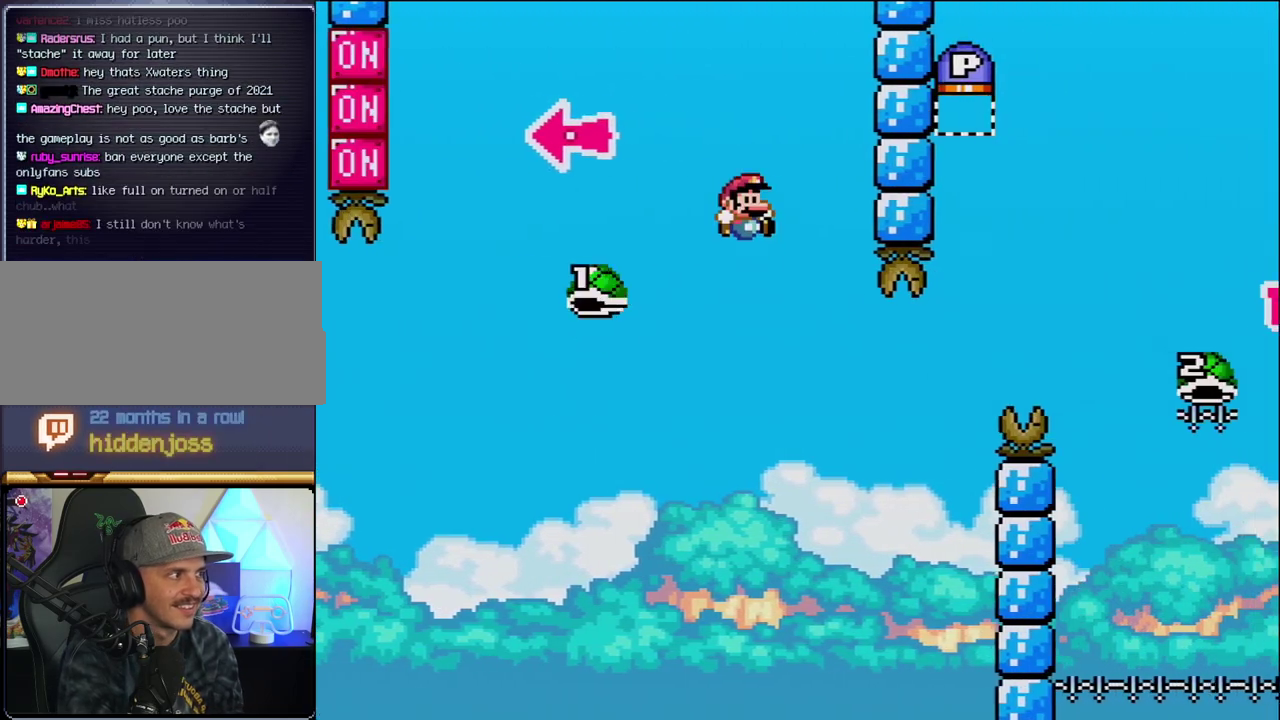
{"buttons": ["B", "Y", "DPAD_RIGHT"], "events": [[183, "DPAD_RIGHT", "up"], [217, "DPAD_LEFT", "down"], [300, "B", "down"], [300, "DPAD_LEFT", "up"], [300, "DPAD_RIGHT", "down"]]}
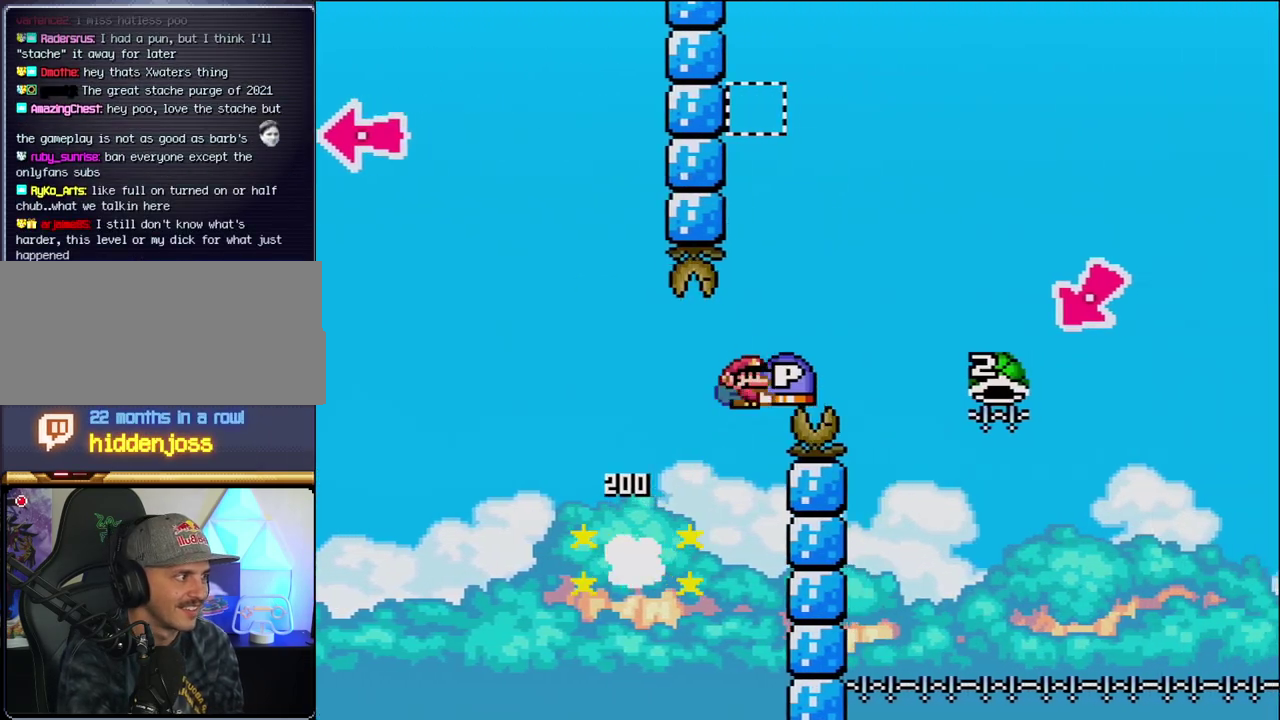
{"buttons": ["B", "Y", "DPAD_RIGHT"], "events": []}
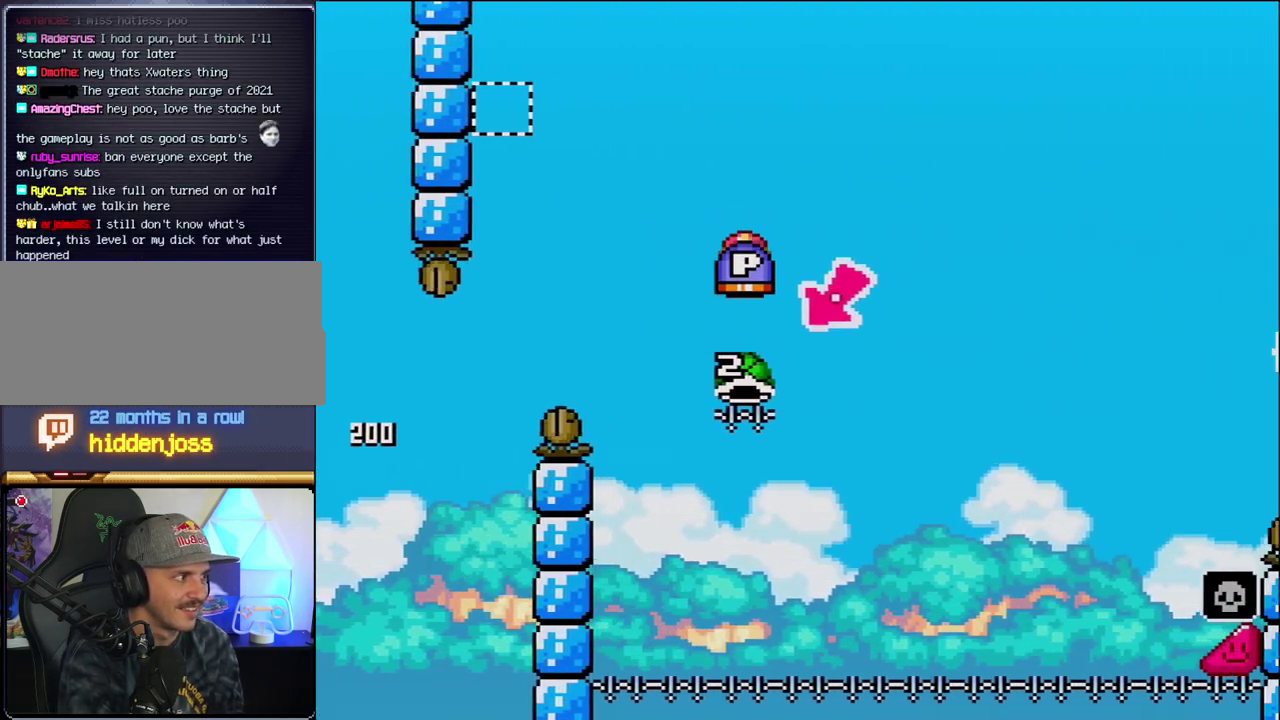
{"buttons": ["B", "Y", "DPAD_RIGHT"], "events": [[17, "DPAD_LEFT", "down"], [17, "DPAD_RIGHT", "up"], [267, "DPAD_LEFT", "up"], [333, "DPAD_RIGHT", "down"]]}
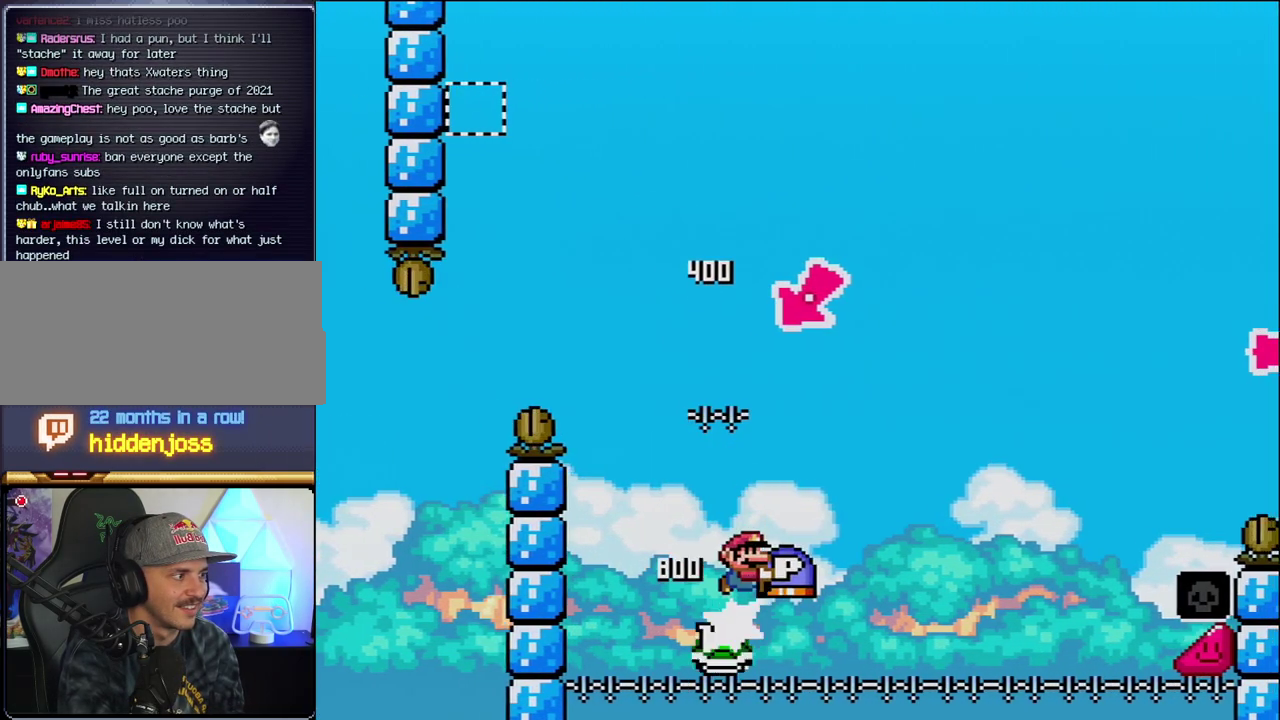
{"buttons": ["B", "Y", "DPAD_RIGHT"], "events": []}
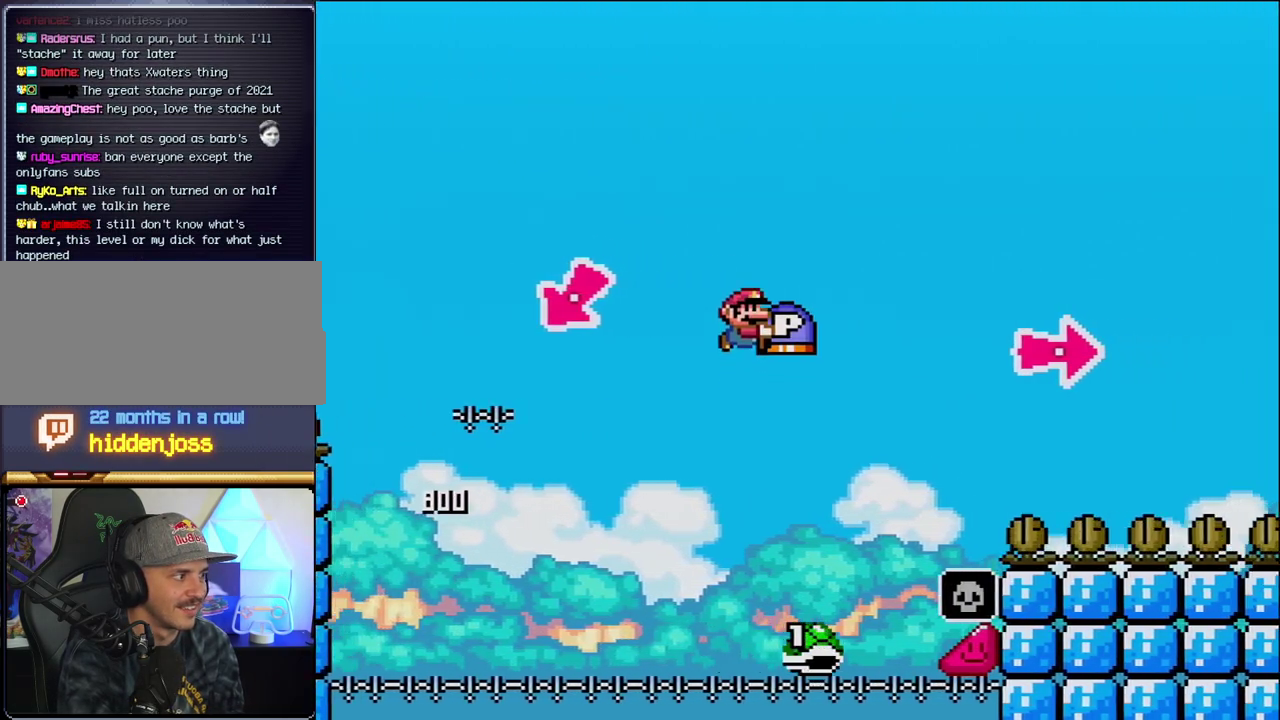
{"buttons": ["B", "Y", "DPAD_RIGHT"], "events": [[83, "B", "up"], [200, "B", "down"]]}
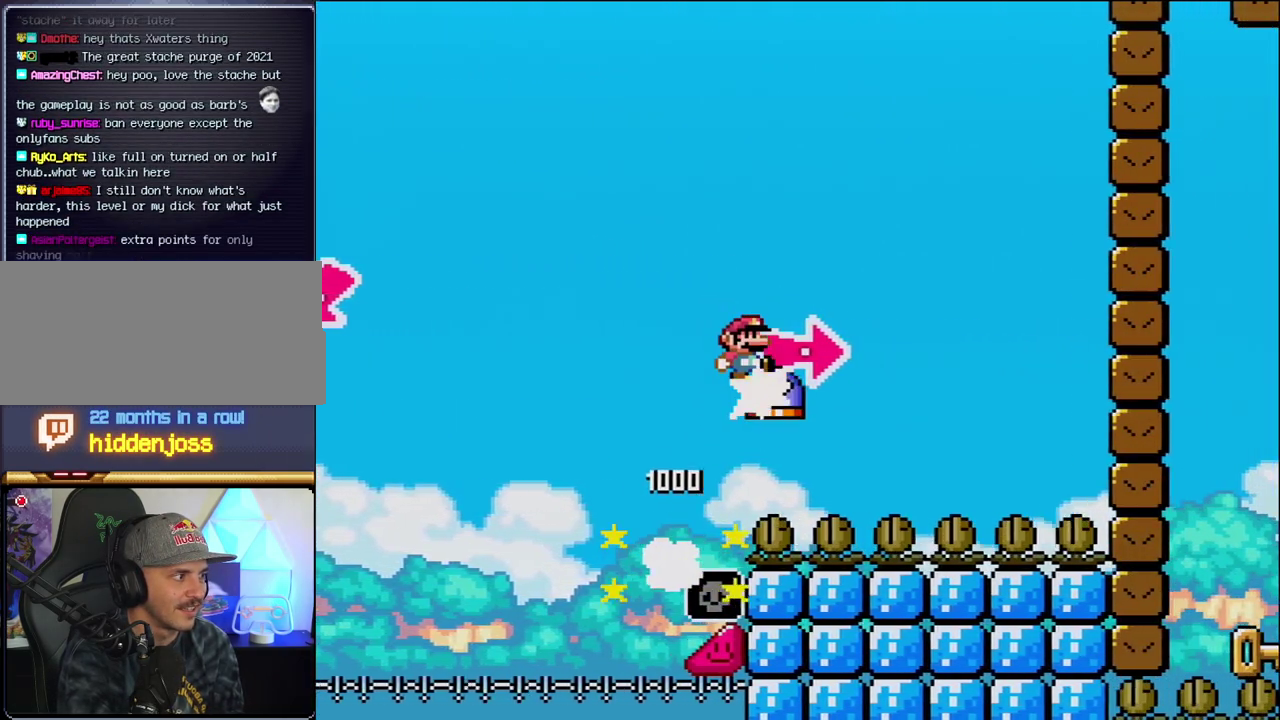
{"buttons": ["Y", "DPAD_RIGHT"], "events": [[17, "Y", "up"], [150, "Y", "down"], [400, "B", "up"]]}
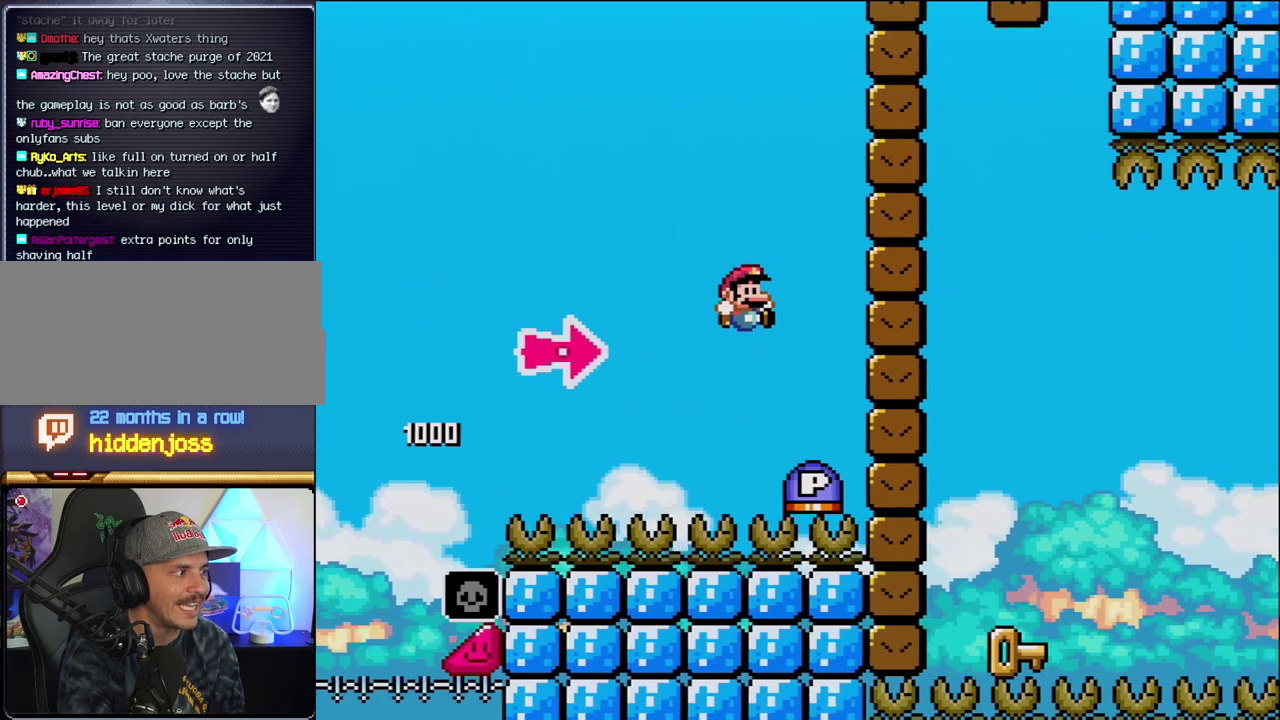
{"buttons": ["B", "Y"], "events": [[83, "B", "down"], [117, "Y", "up"], [300, "Y", "down"], [483, "DPAD_RIGHT", "up"]]}
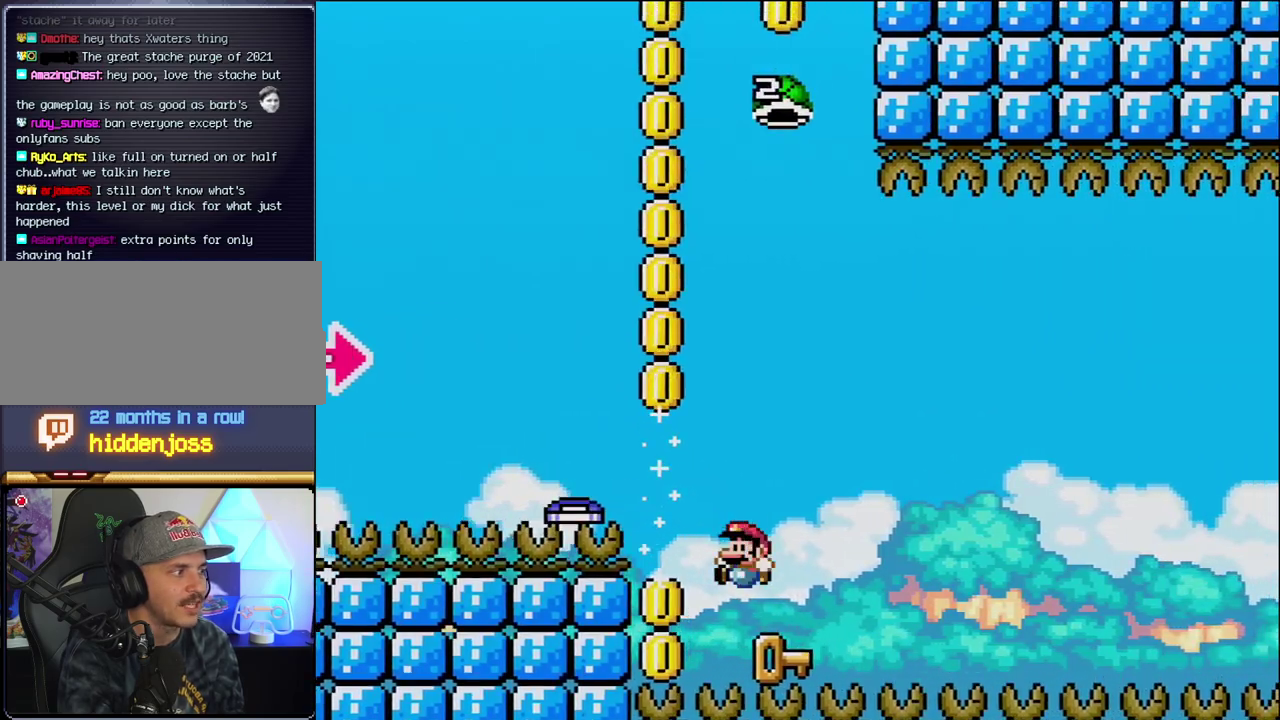
{"buttons": ["B", "Y", "DPAD_RIGHT"], "events": [[17, "DPAD_LEFT", "down"], [17, "Y", "up"], [50, "B", "up"], [300, "DPAD_LEFT", "up"], [417, "B", "down"], [417, "DPAD_RIGHT", "down"], [417, "Y", "down"]]}
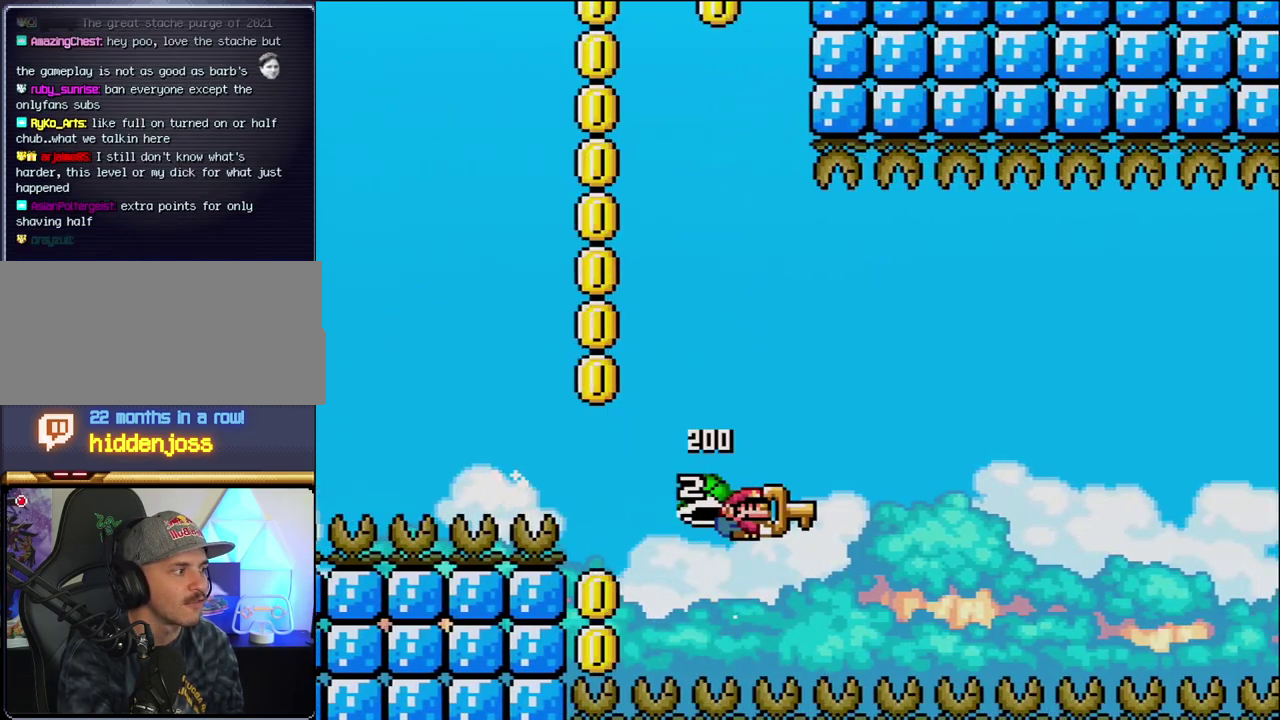
{"buttons": ["B", "Y", "DPAD_RIGHT"], "events": [[50, "DPAD_RIGHT", "up"], [267, "DPAD_RIGHT", "down"]]}
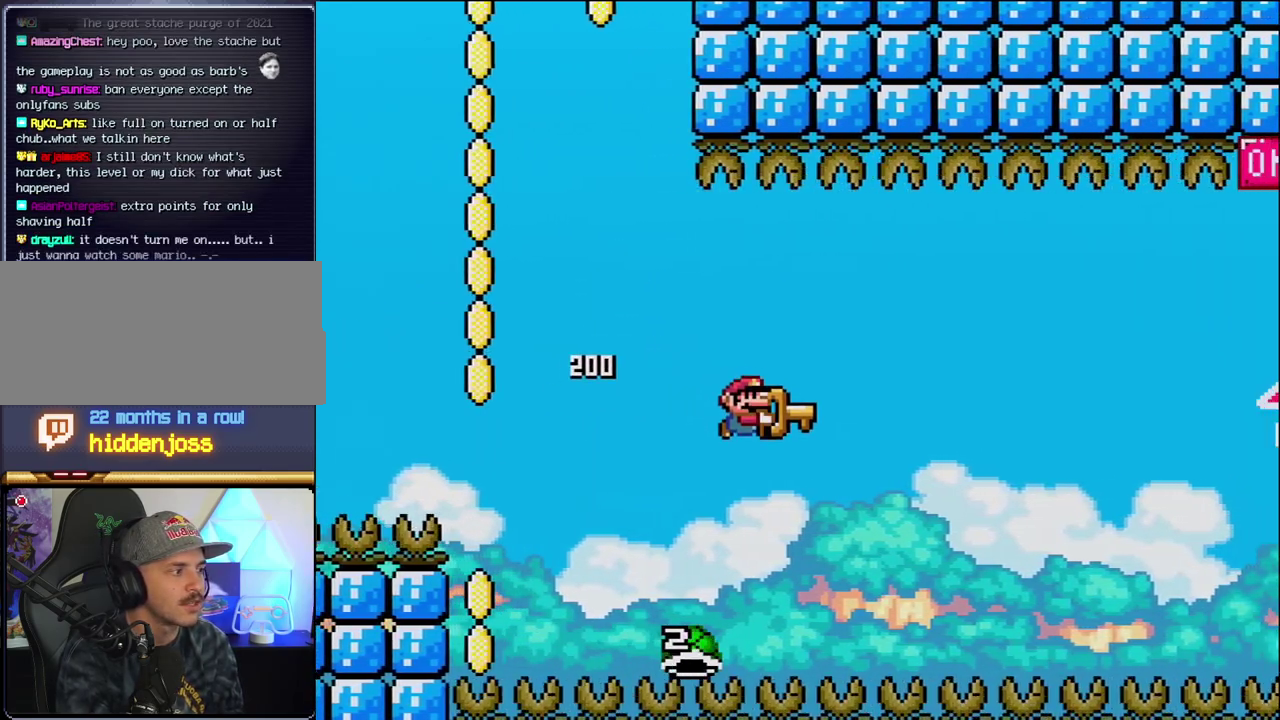
{"buttons": ["B", "Y", "DPAD_RIGHT"], "events": []}
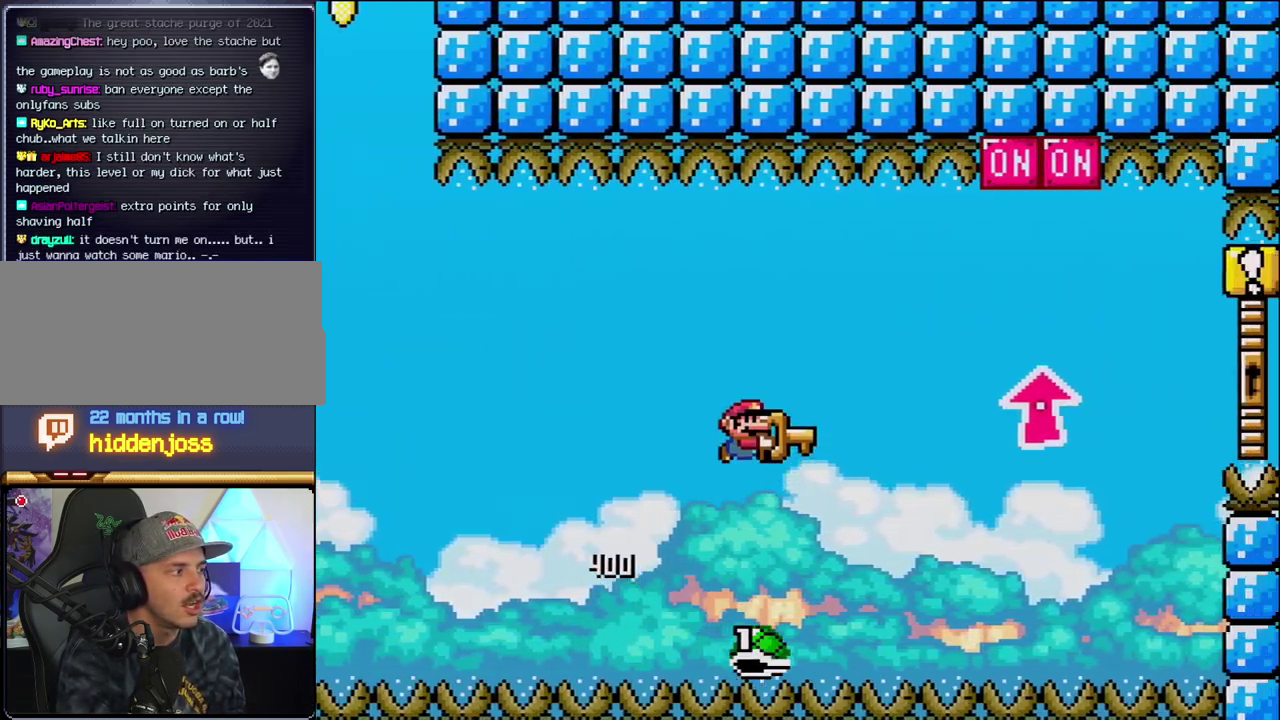
{"buttons": ["B", "DPAD_RIGHT"], "events": [[433, "Y", "up"]]}
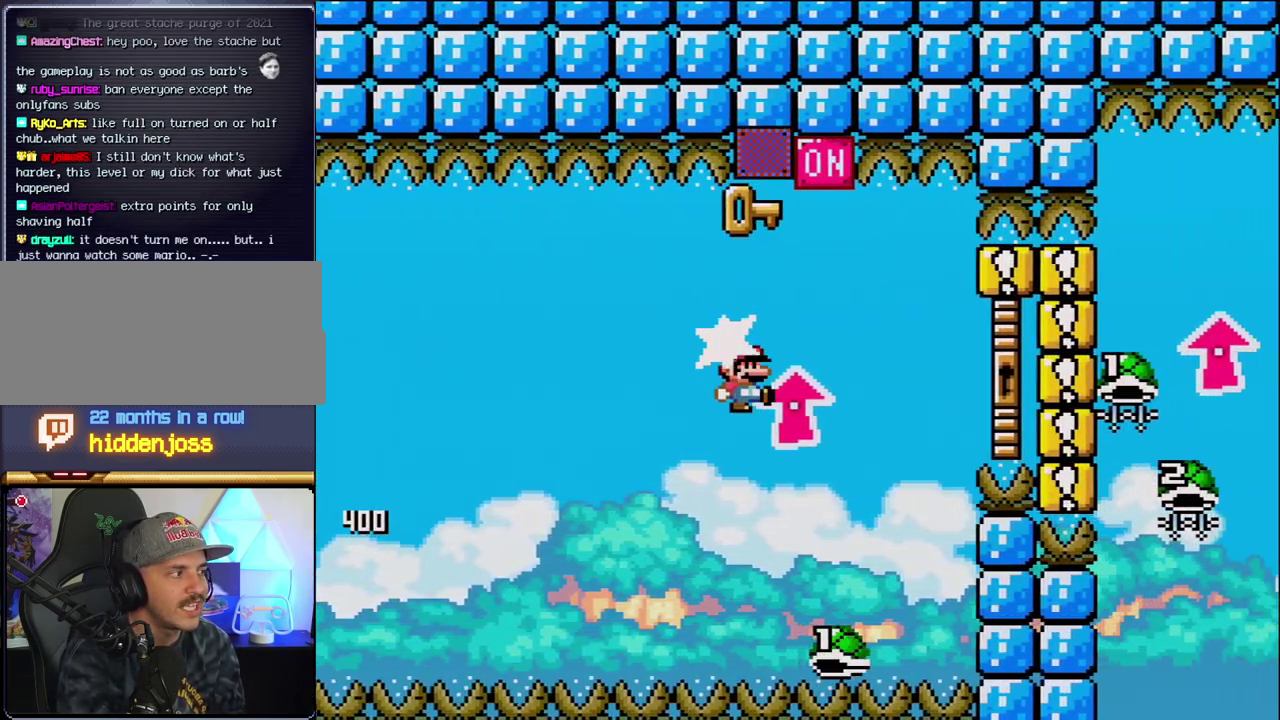
{"buttons": ["B", "Y", "DPAD_RIGHT"], "events": [[50, "Y", "down"], [183, "DPAD_RIGHT", "up"], [200, "DPAD_LEFT", "down"], [300, "DPAD_LEFT", "up"], [300, "DPAD_RIGHT", "down"]]}
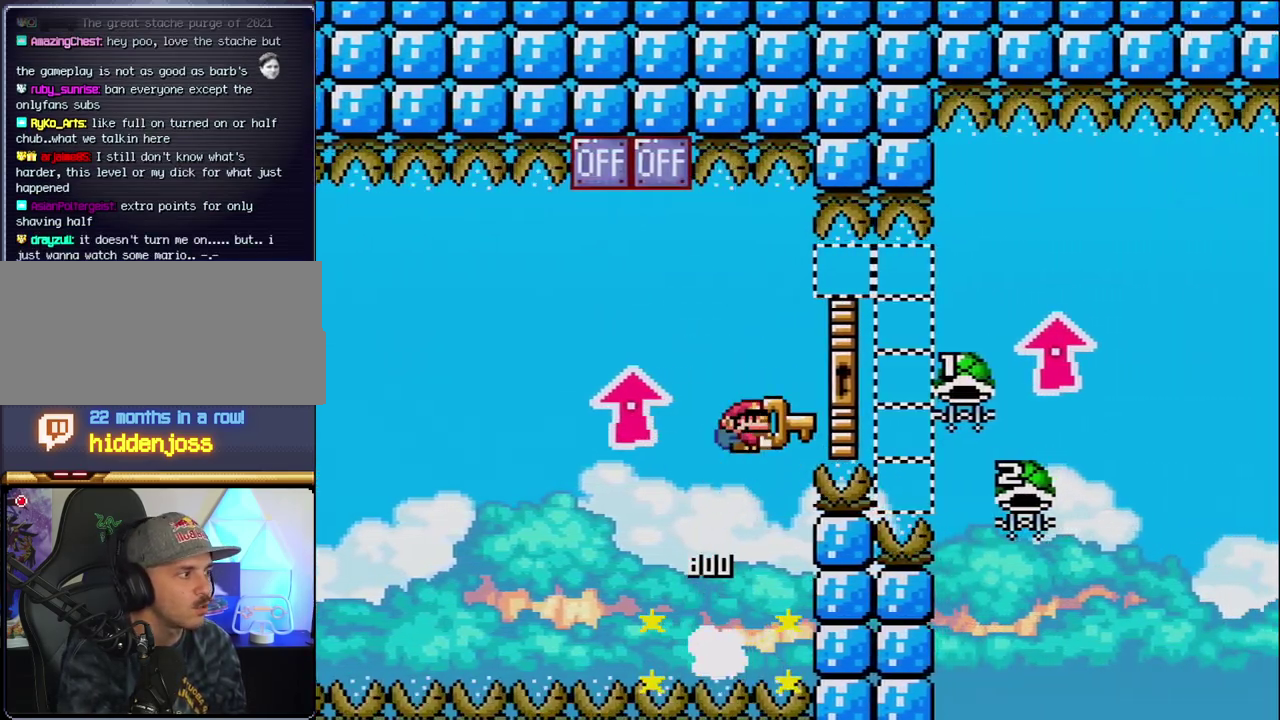
{"buttons": ["B", "Y", "DPAD_RIGHT"], "events": []}
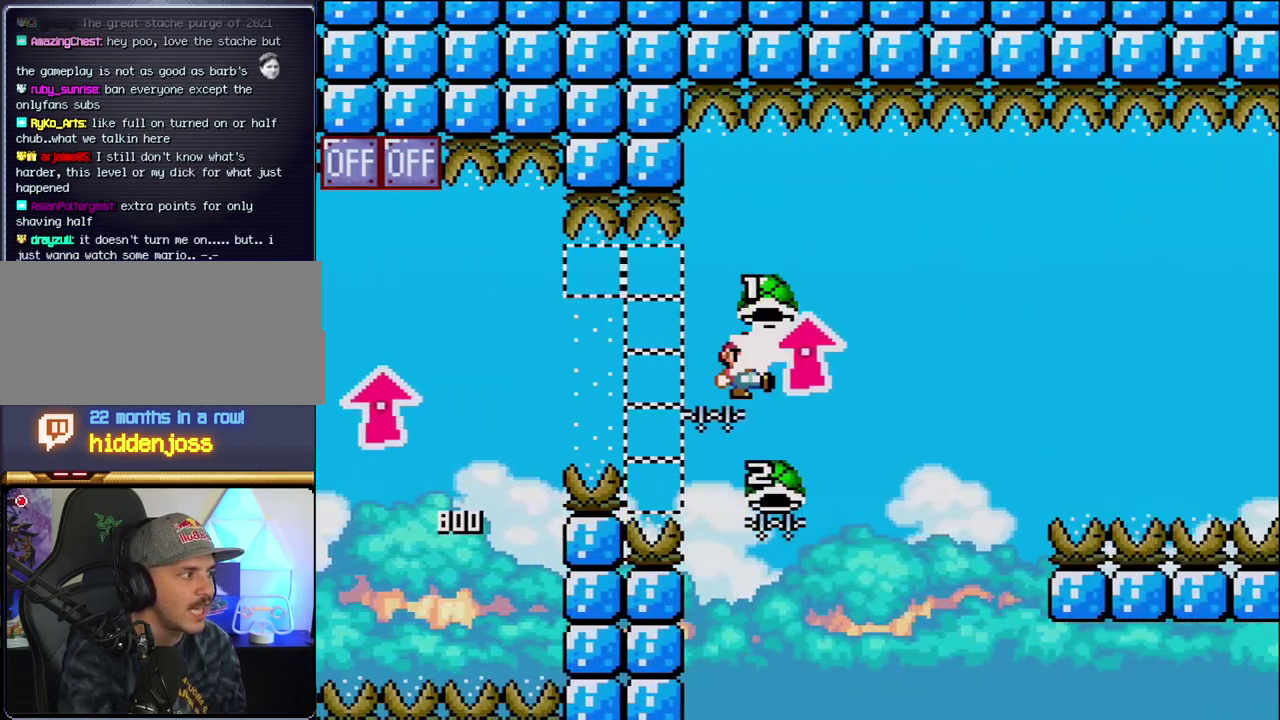
{"buttons": ["B", "Y", "DPAD_RIGHT"], "events": [[17, "Y", "up"], [50, "DPAD_RIGHT", "up"], [83, "DPAD_LEFT", "down"], [267, "DPAD_LEFT", "up"], [267, "Y", "down"], [300, "DPAD_RIGHT", "down"]]}
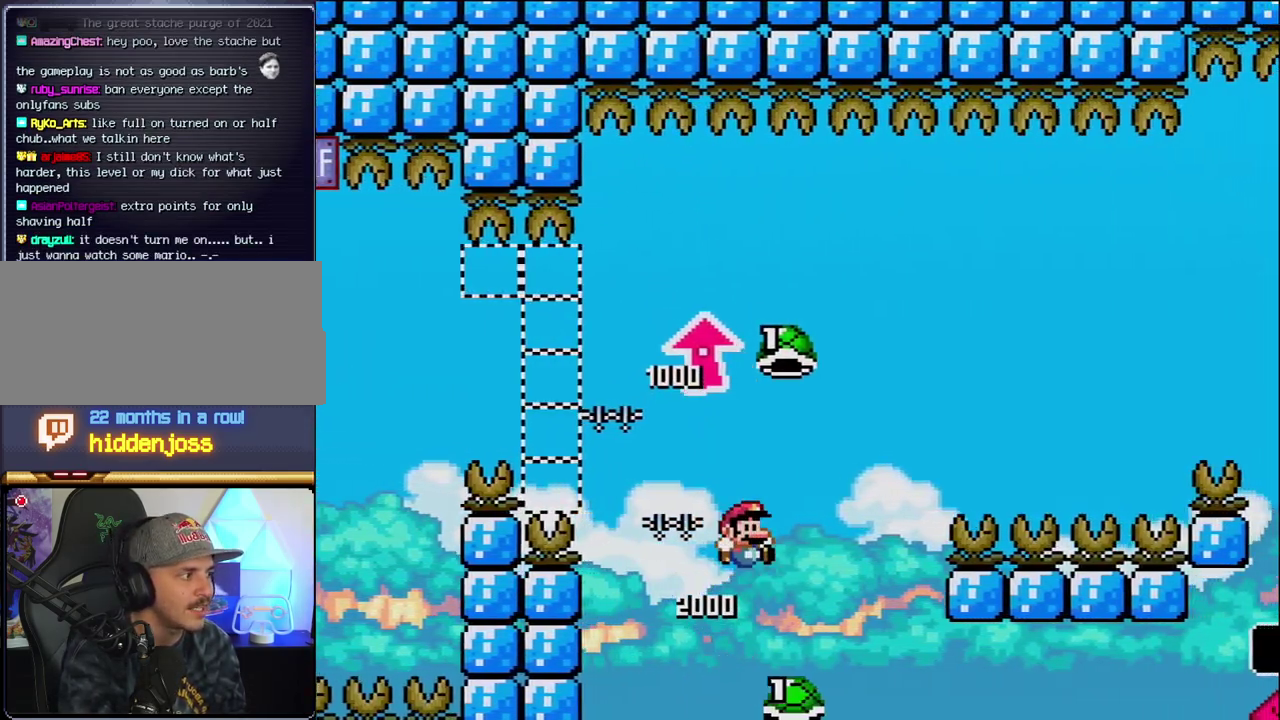
{"buttons": ["B", "Y", "DPAD_RIGHT"], "events": [[267, "Y", "up"], [367, "Y", "down"]]}